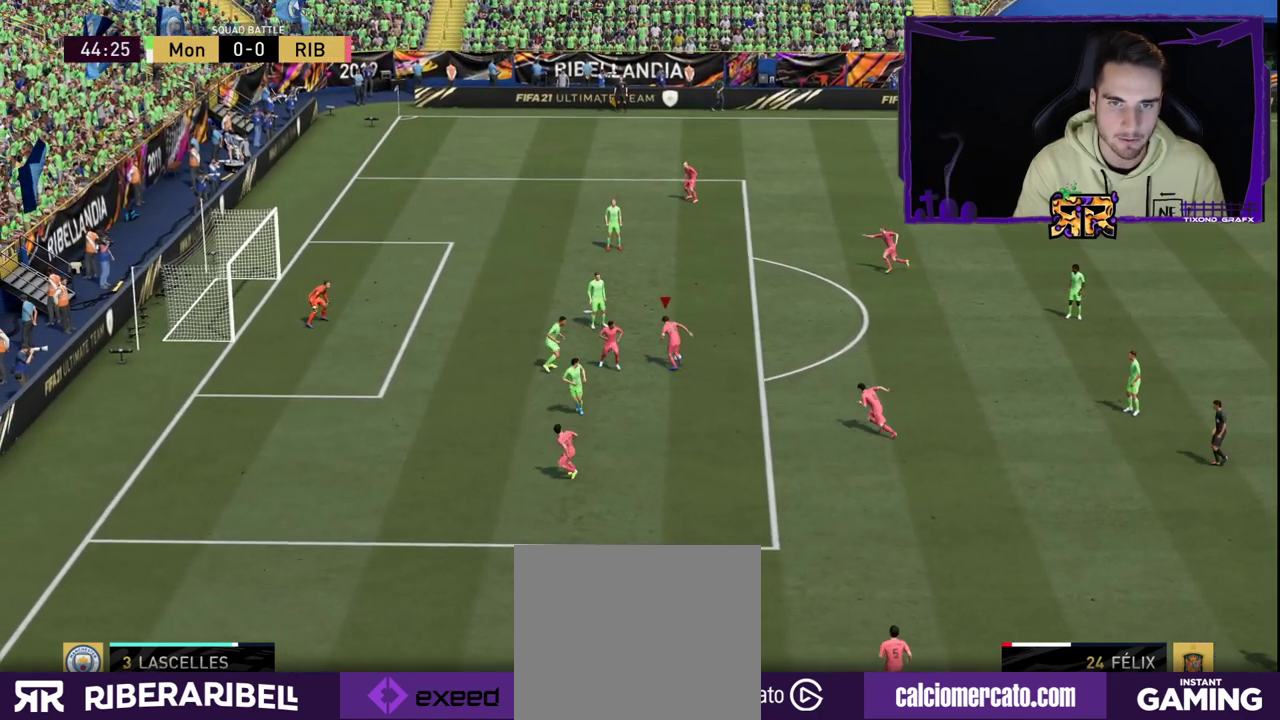
Gameplay with a controller (PlayStation layout); each line is a JSON object with the inputs held at the frame after it. "events" lists button and stick changes between this image and that frame as [ms after this image, input, new state], when the widget could be followed in between.
{"buttons": [], "left_stick": "down-left", "right_stick": "center", "events": [[317, "left_stick", "down-left"]]}
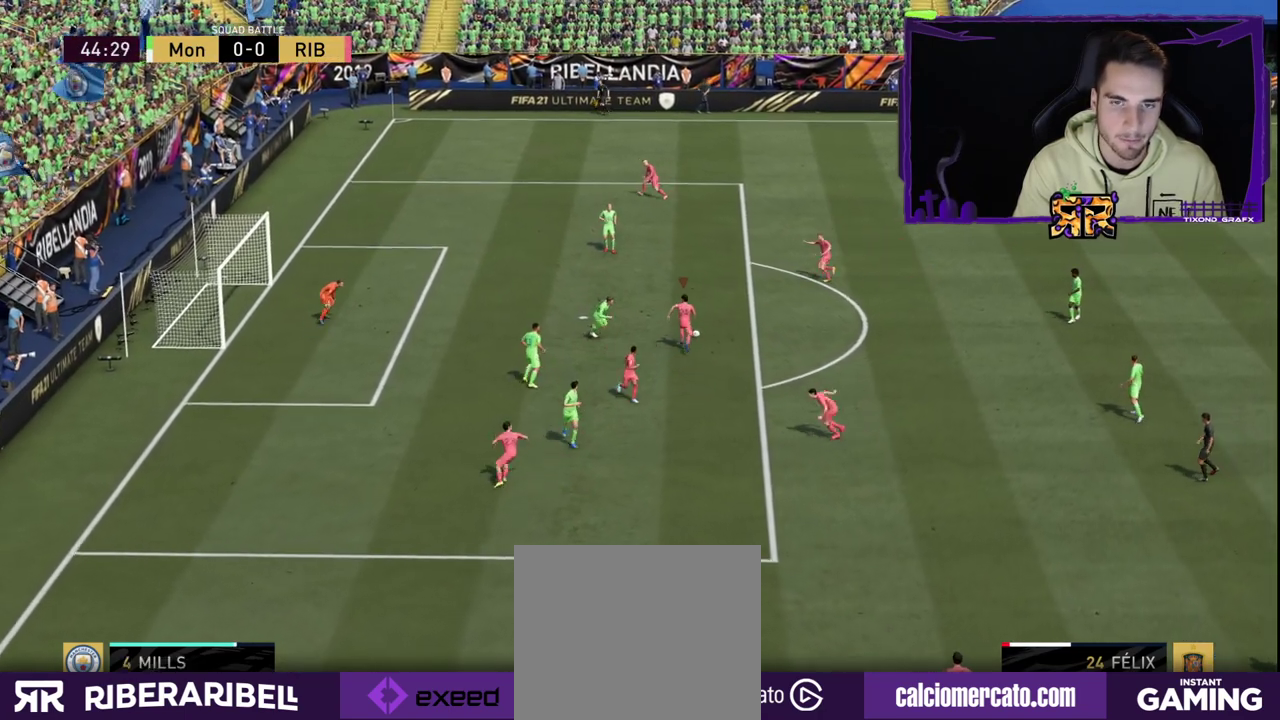
{"buttons": [], "left_stick": "left", "right_stick": "center", "events": [[133, "left_stick", "left"]]}
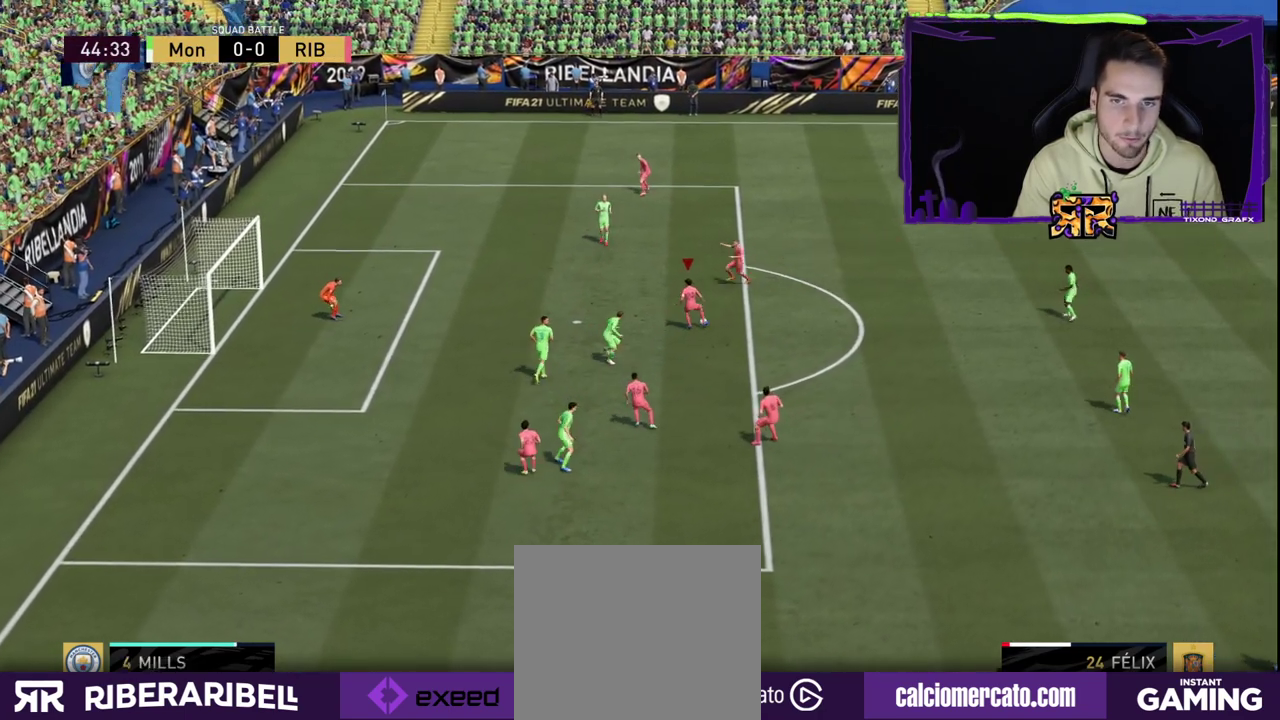
{"buttons": [], "left_stick": "up-left", "right_stick": "up", "events": [[267, "right_stick", "down-left"], [350, "left_stick", "up-left"], [383, "right_stick", "up-left"], [450, "right_stick", "up"]]}
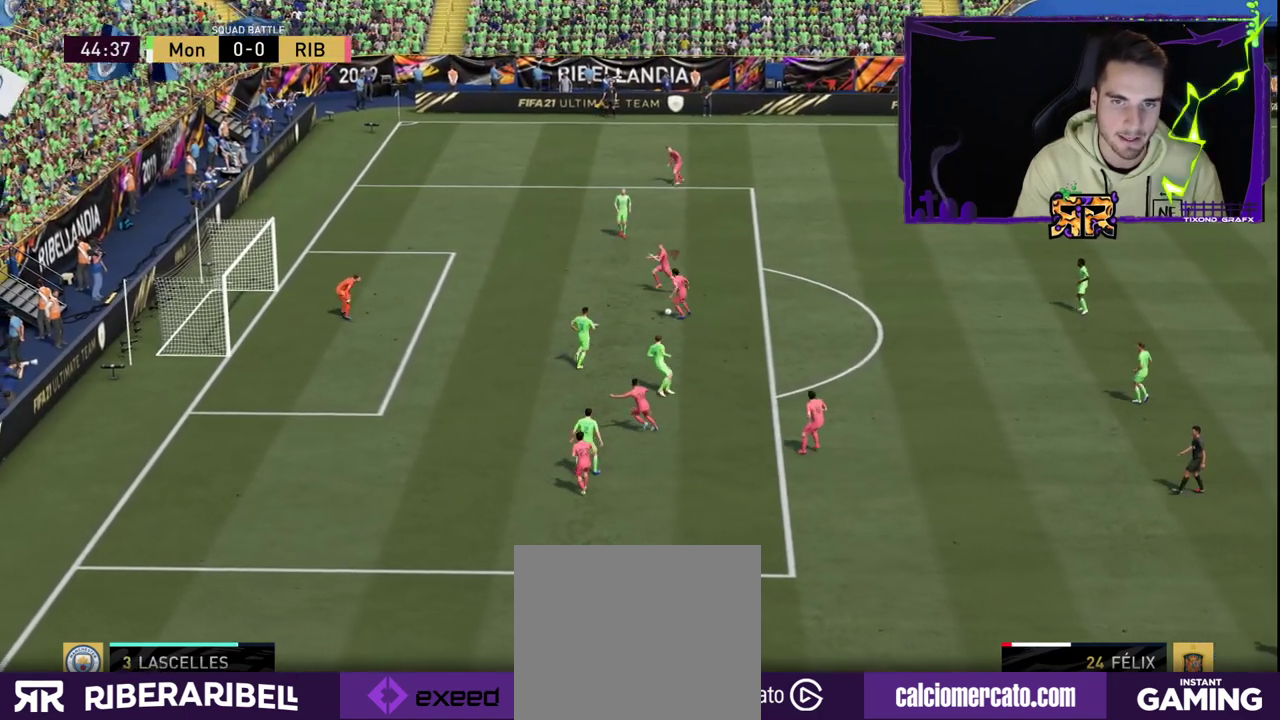
{"buttons": ["R1"], "left_stick": "up-left", "right_stick": "center", "events": [[33, "R1", "down"], [33, "right_stick", "center"]]}
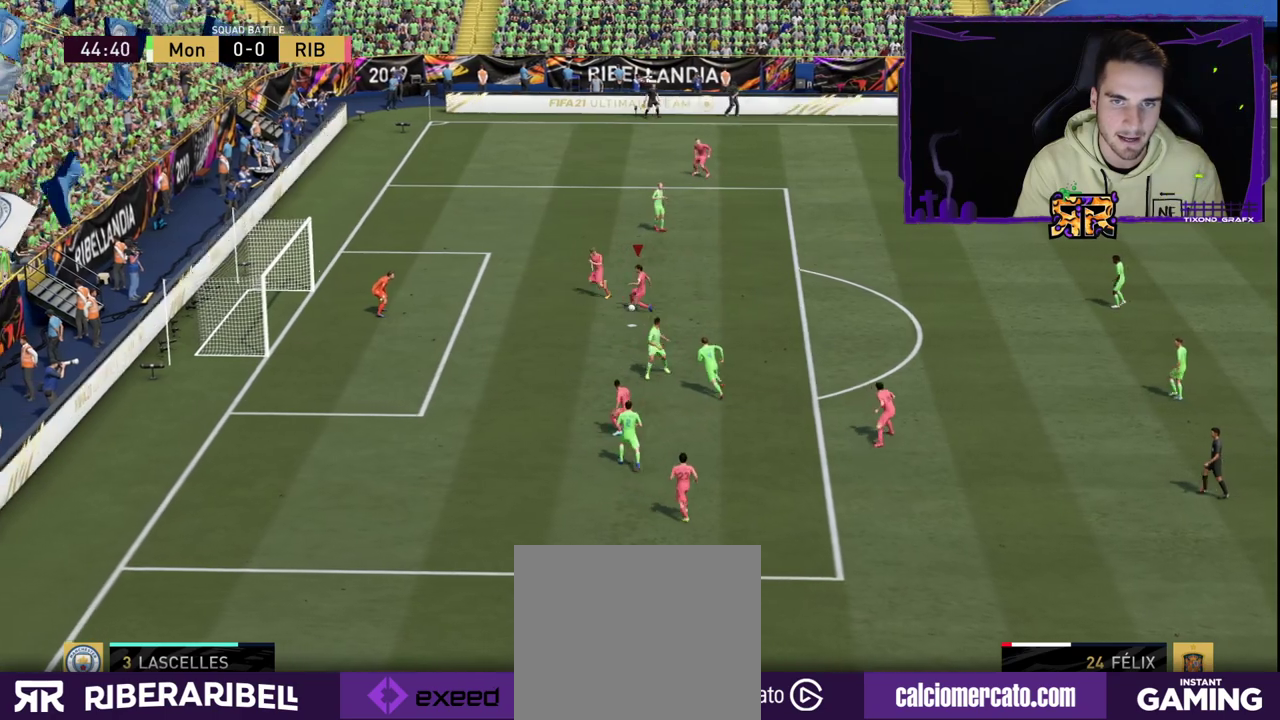
{"buttons": [], "left_stick": "center", "right_stick": "center", "events": [[217, "R1", "up"], [267, "left_stick", "center"]]}
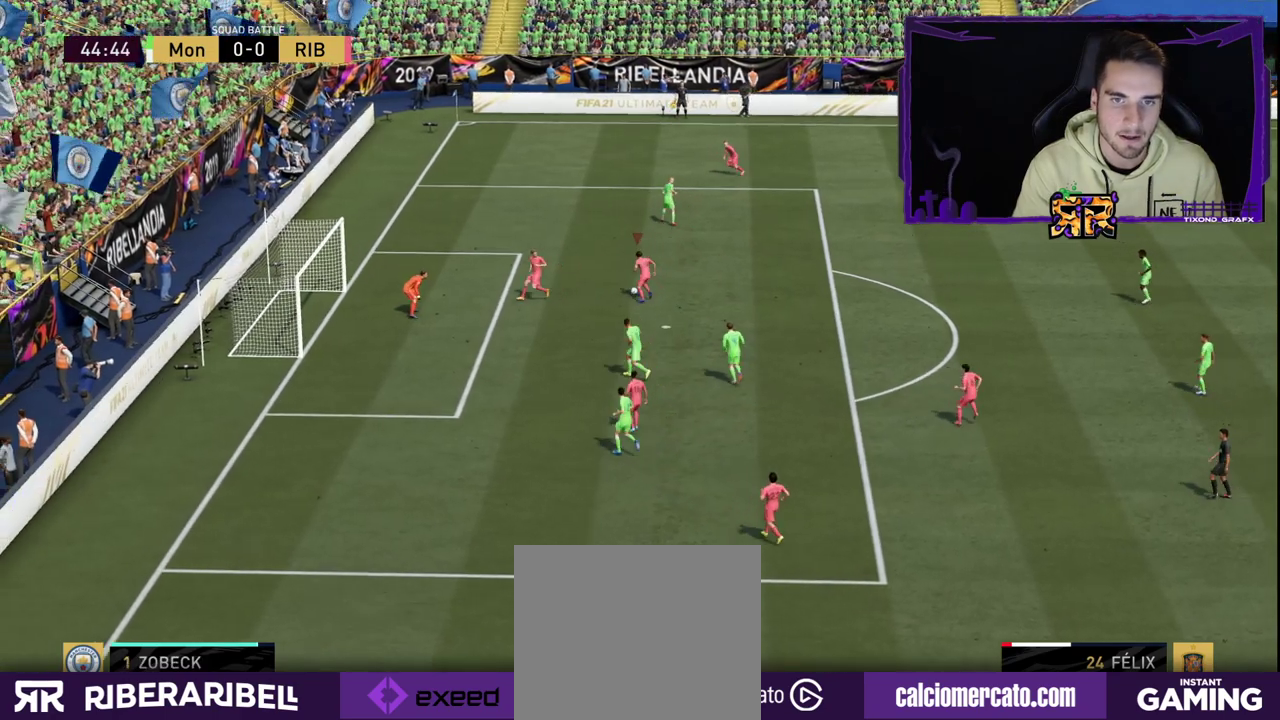
{"buttons": [], "left_stick": "down", "right_stick": "center", "events": [[300, "left_stick", "down"]]}
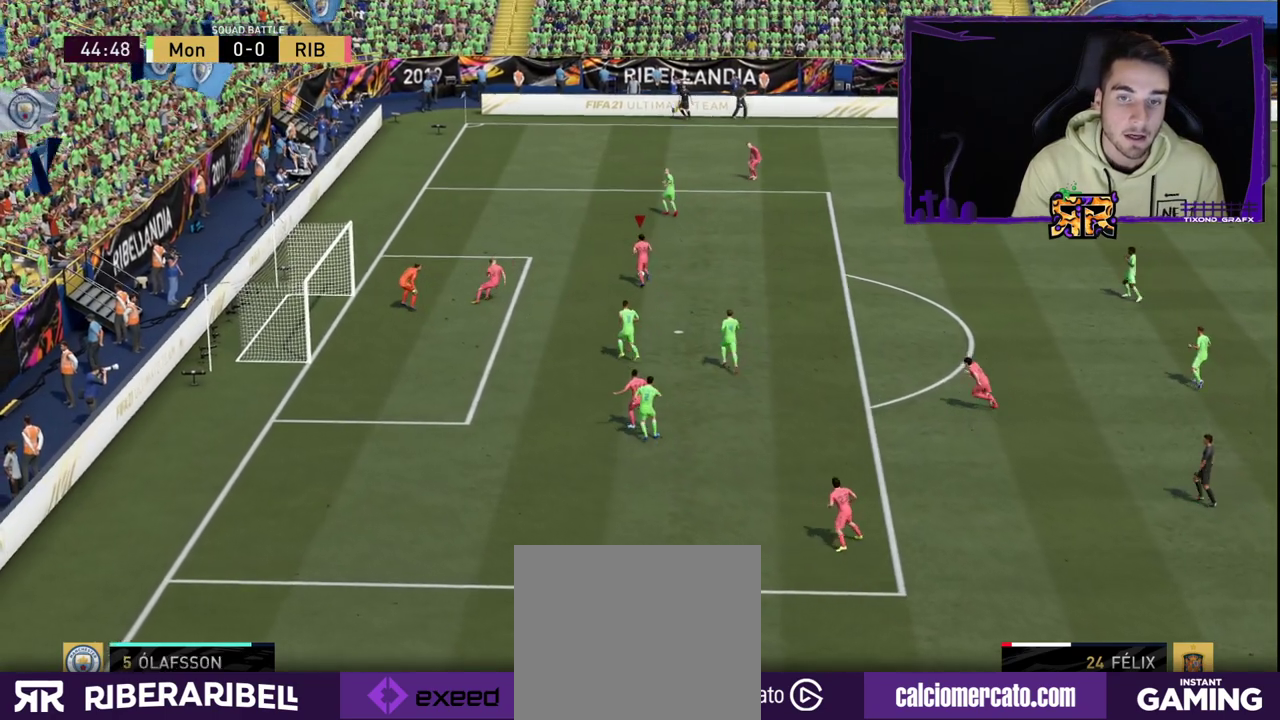
{"buttons": [], "left_stick": "down-right", "right_stick": "center", "events": [[117, "left_stick", "down-right"]]}
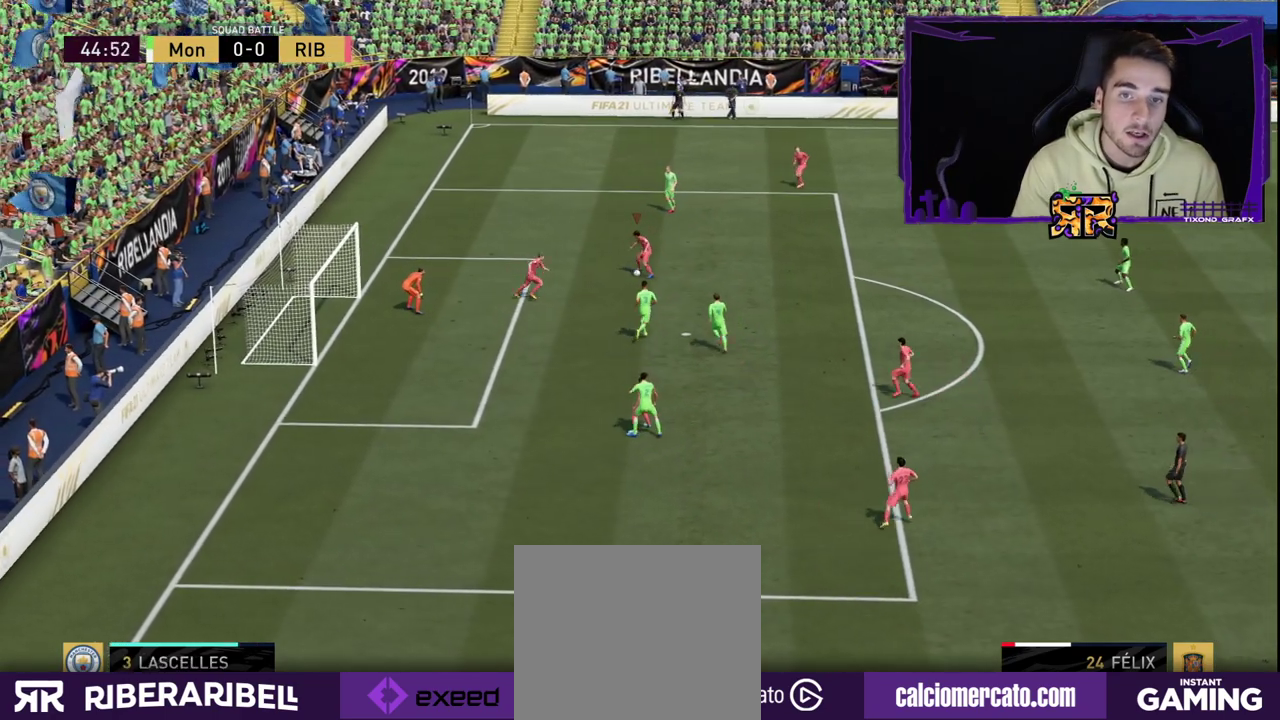
{"buttons": [], "left_stick": "down-right", "right_stick": "center", "events": [[133, "right_stick", "right"], [283, "right_stick", "left"], [367, "right_stick", "center"]]}
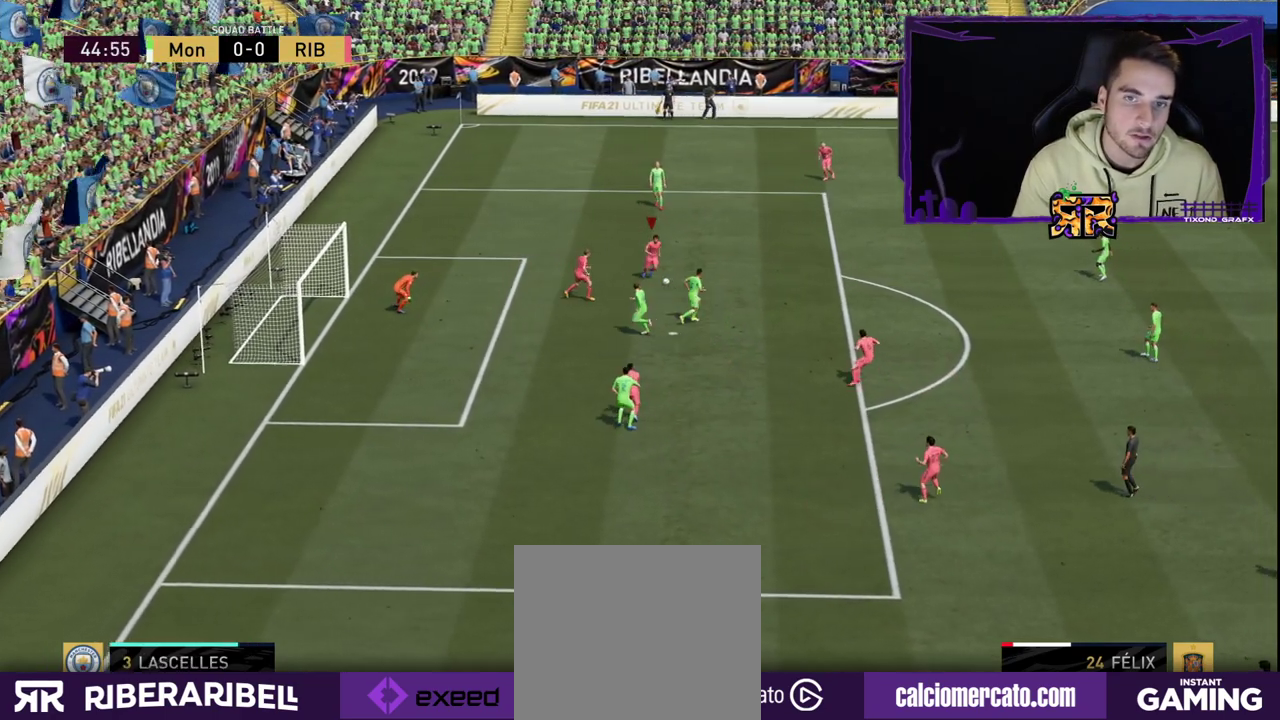
{"buttons": ["R1"], "left_stick": "down-right", "right_stick": "center", "events": [[133, "R1", "down"]]}
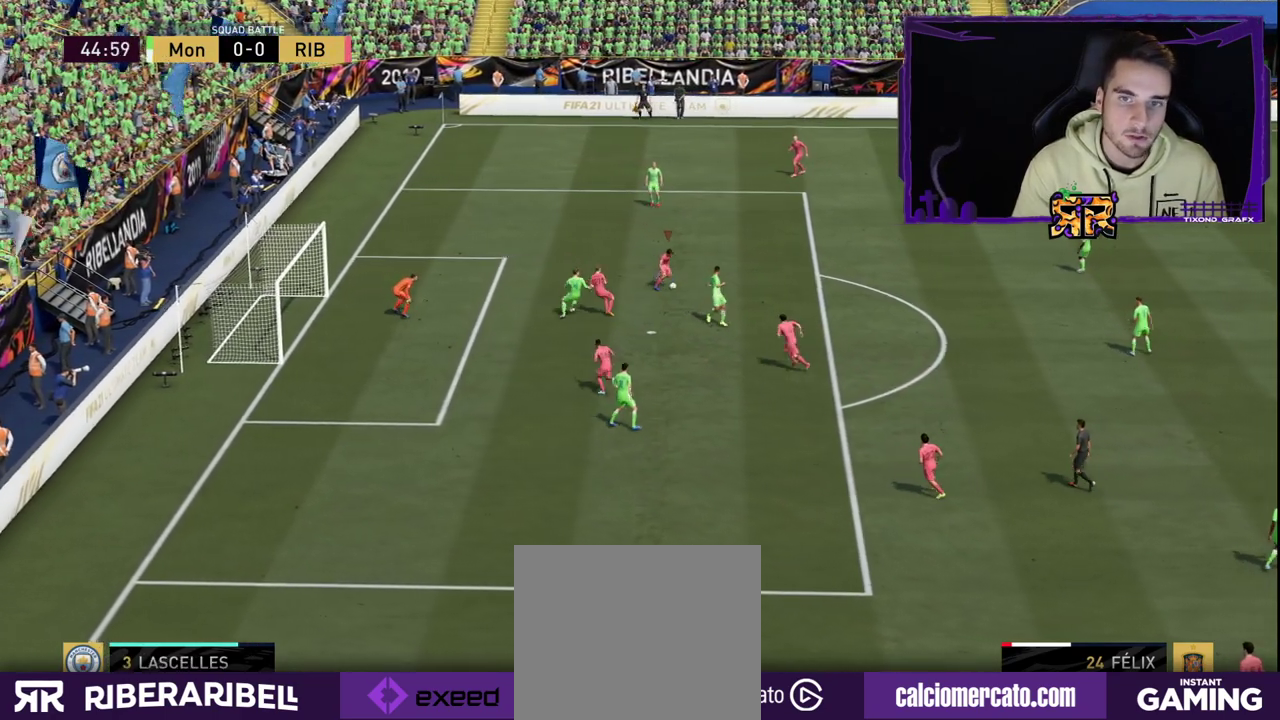
{"buttons": ["R1"], "left_stick": "down-right", "right_stick": "center", "events": []}
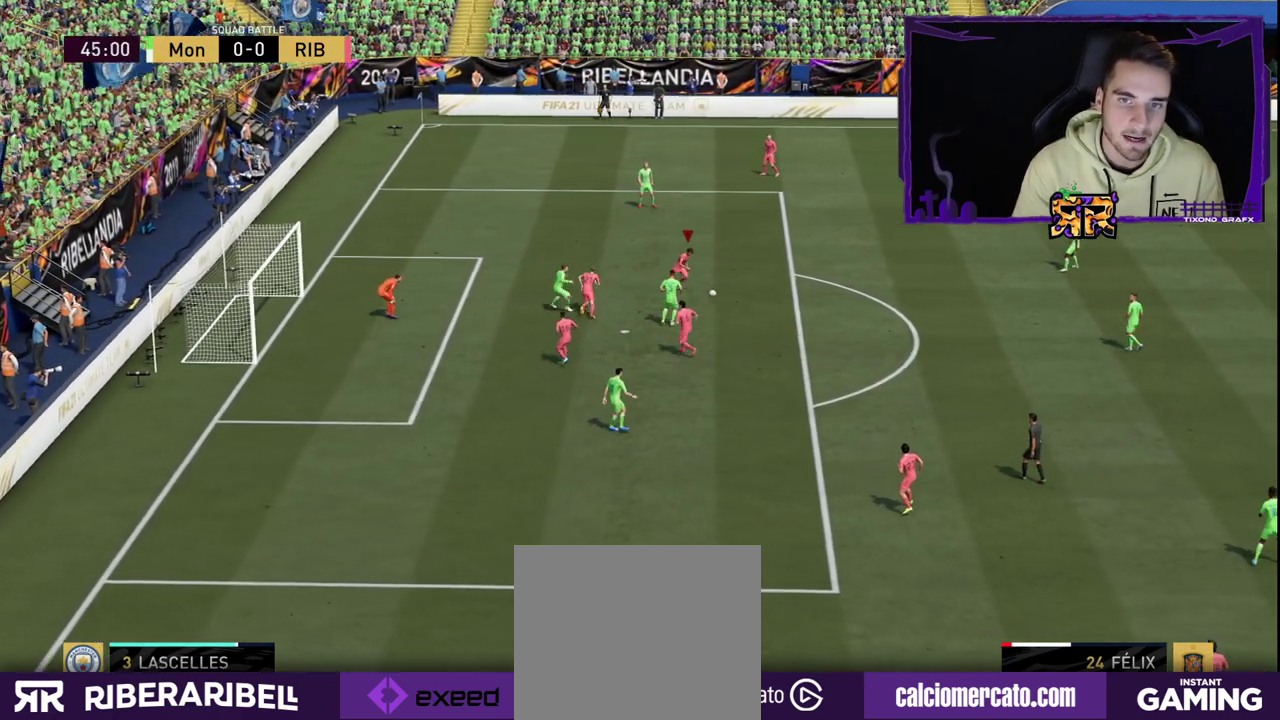
{"buttons": [], "left_stick": "down-right", "right_stick": "down-left", "events": [[83, "R1", "up"], [133, "right_stick", "down-left"]]}
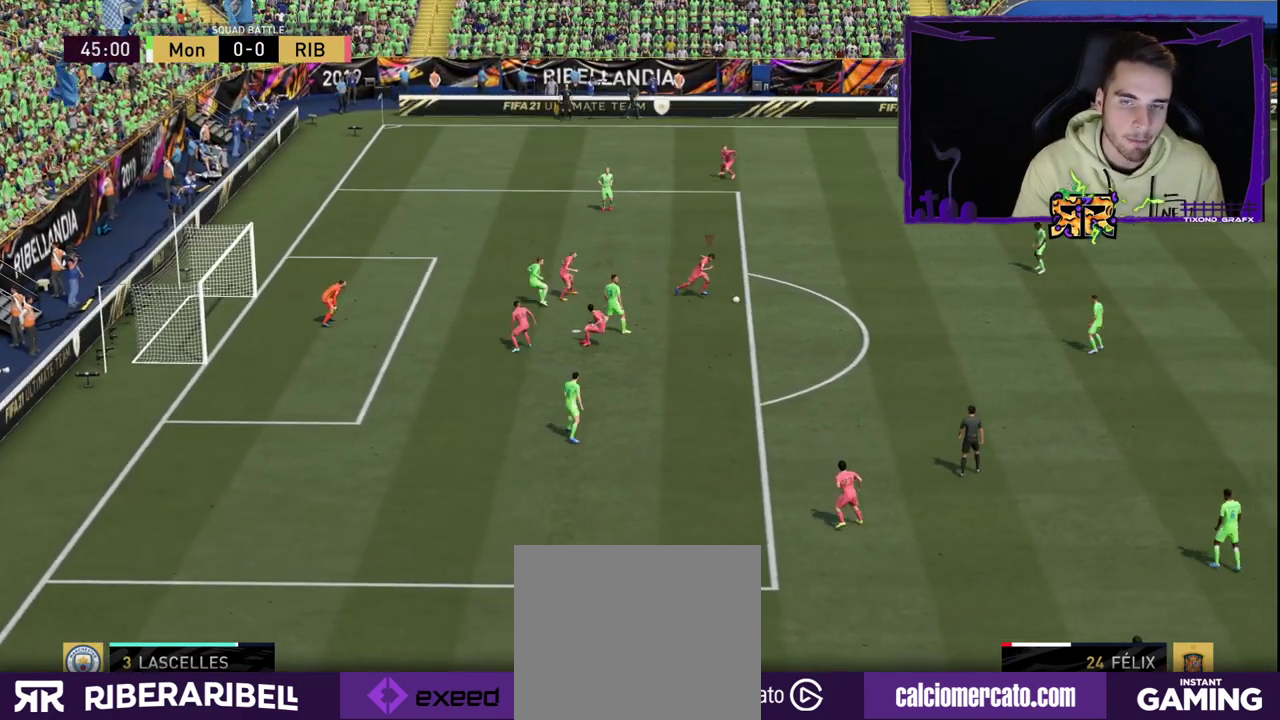
{"buttons": ["R1"], "left_stick": "down", "right_stick": "center", "events": [[83, "right_stick", "center"], [100, "R1", "down"], [133, "left_stick", "down"]]}
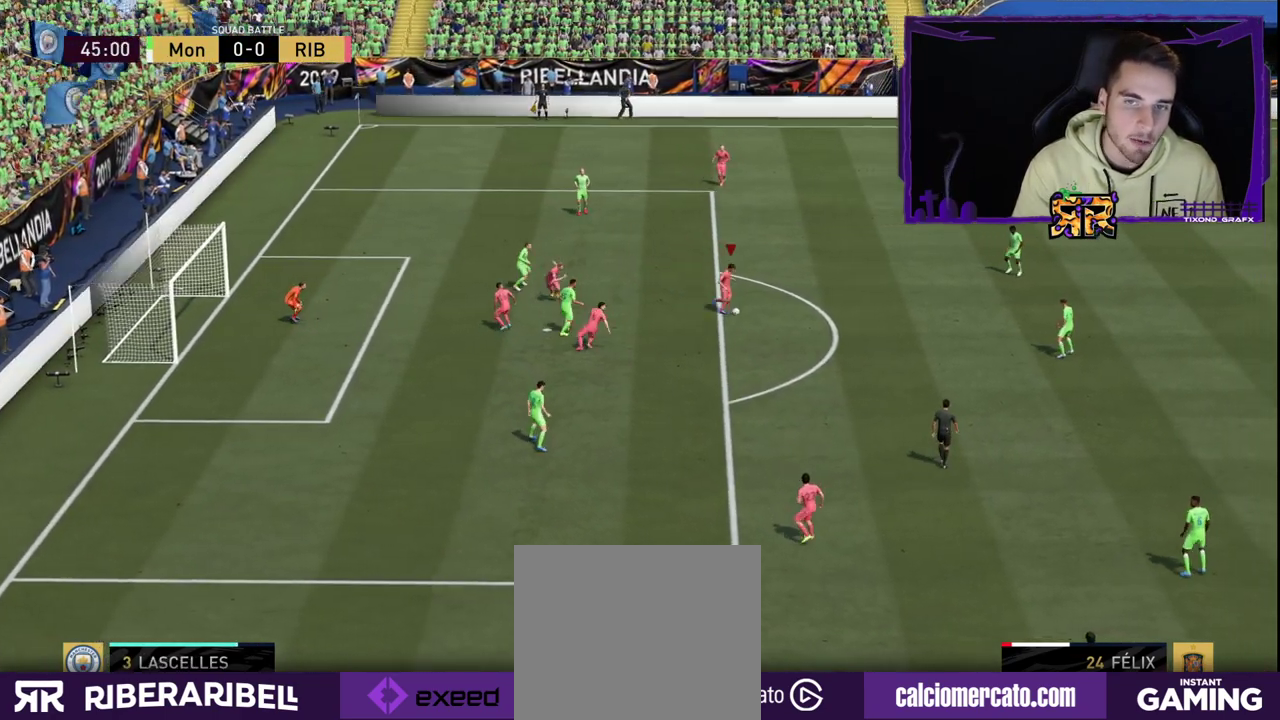
{"buttons": ["R1"], "left_stick": "down", "right_stick": "center", "events": []}
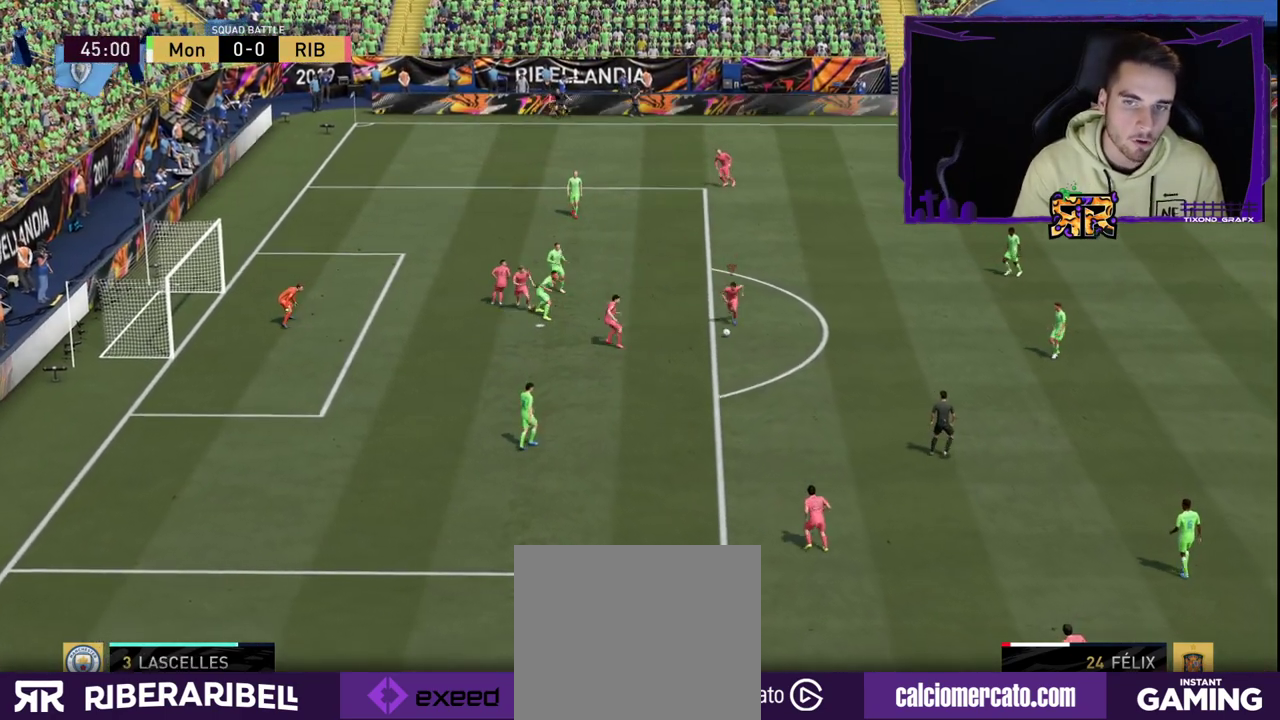
{"buttons": [], "left_stick": "down", "right_stick": "center", "events": [[50, "R1", "up"], [183, "right_stick", "right"], [417, "right_stick", "center"]]}
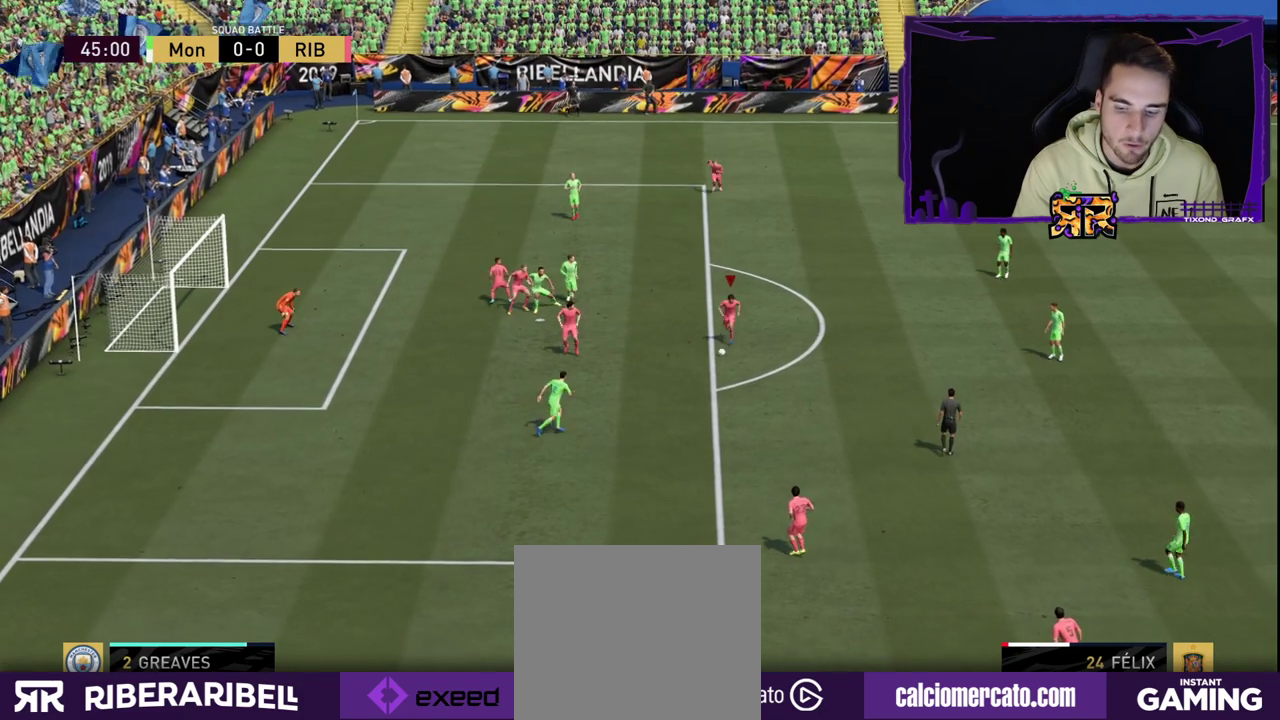
{"buttons": ["R1"], "left_stick": "down", "right_stick": "center", "events": [[67, "R1", "down"]]}
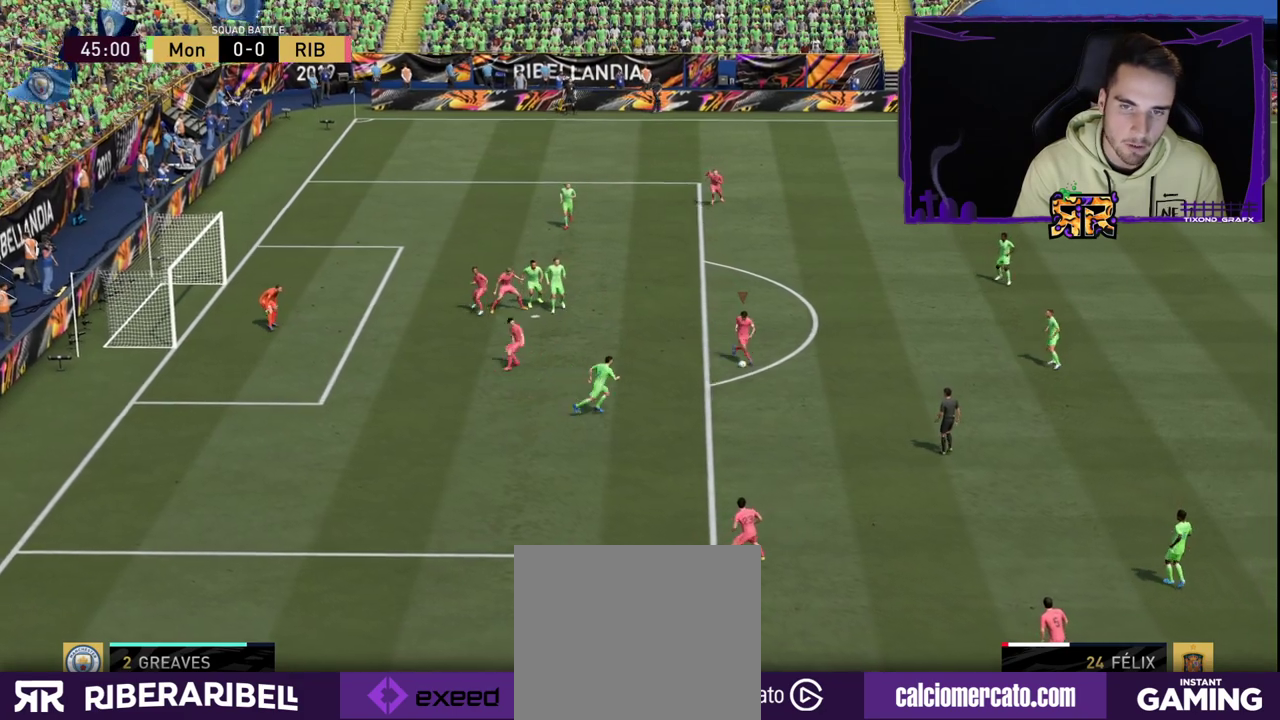
{"buttons": ["R1"], "left_stick": "down", "right_stick": "center", "events": []}
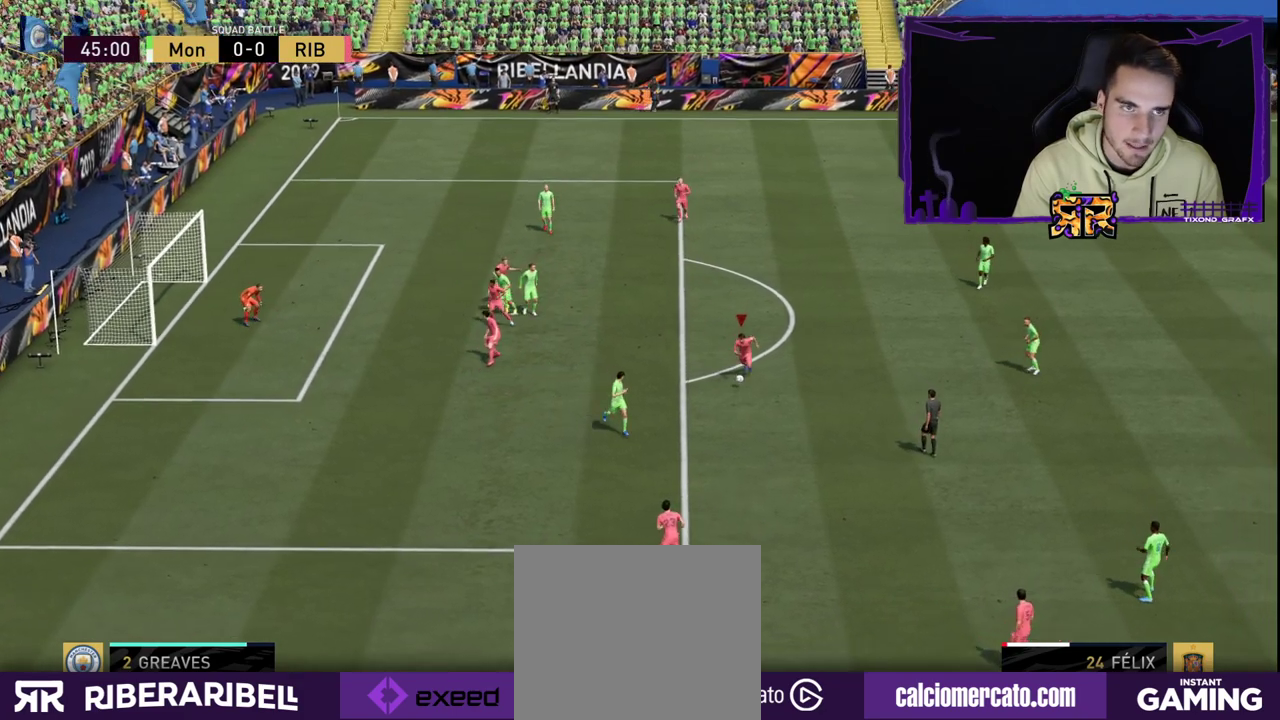
{"buttons": ["R1"], "left_stick": "down", "right_stick": "center", "events": []}
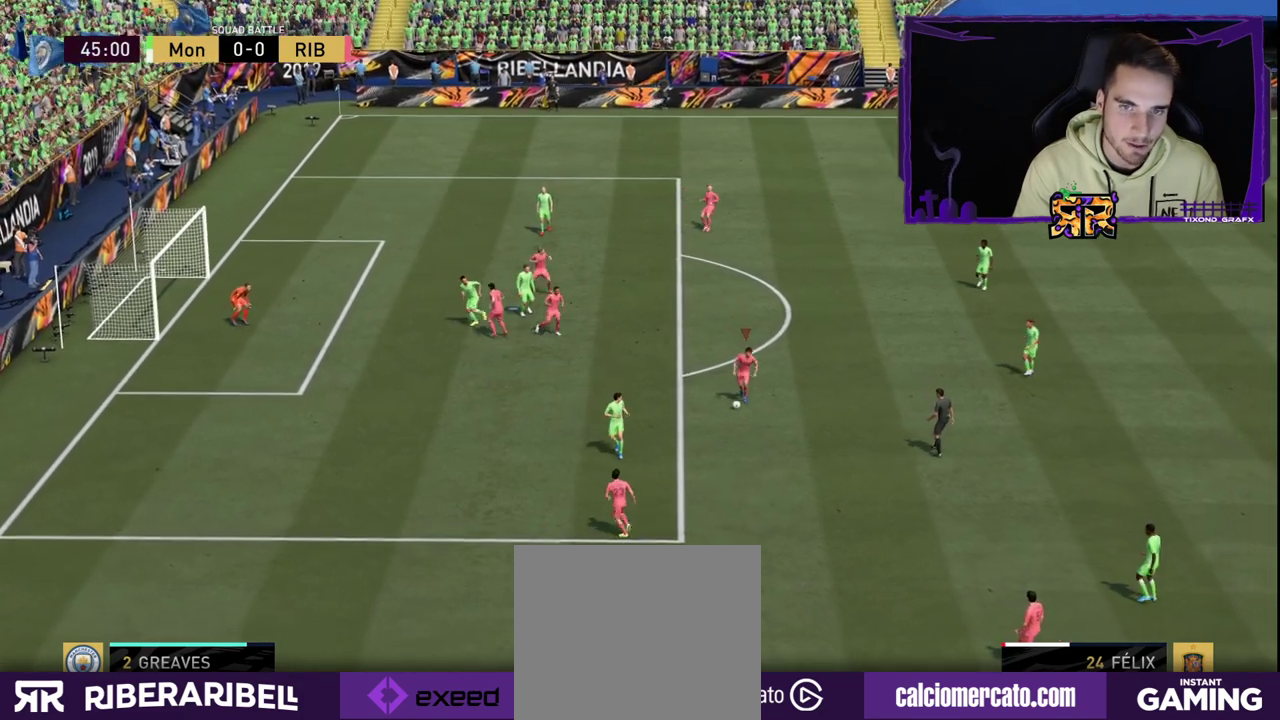
{"buttons": ["R1"], "left_stick": "down", "right_stick": "center", "events": []}
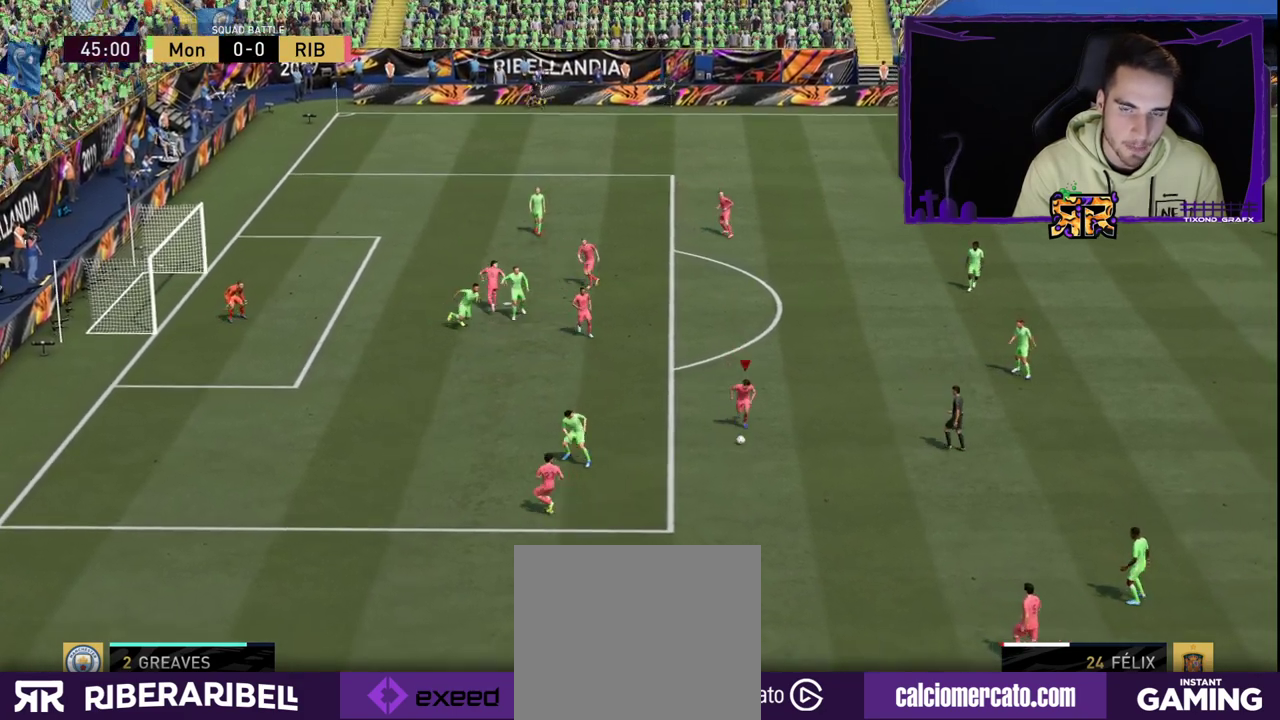
{"buttons": ["R1"], "left_stick": "down", "right_stick": "center", "events": []}
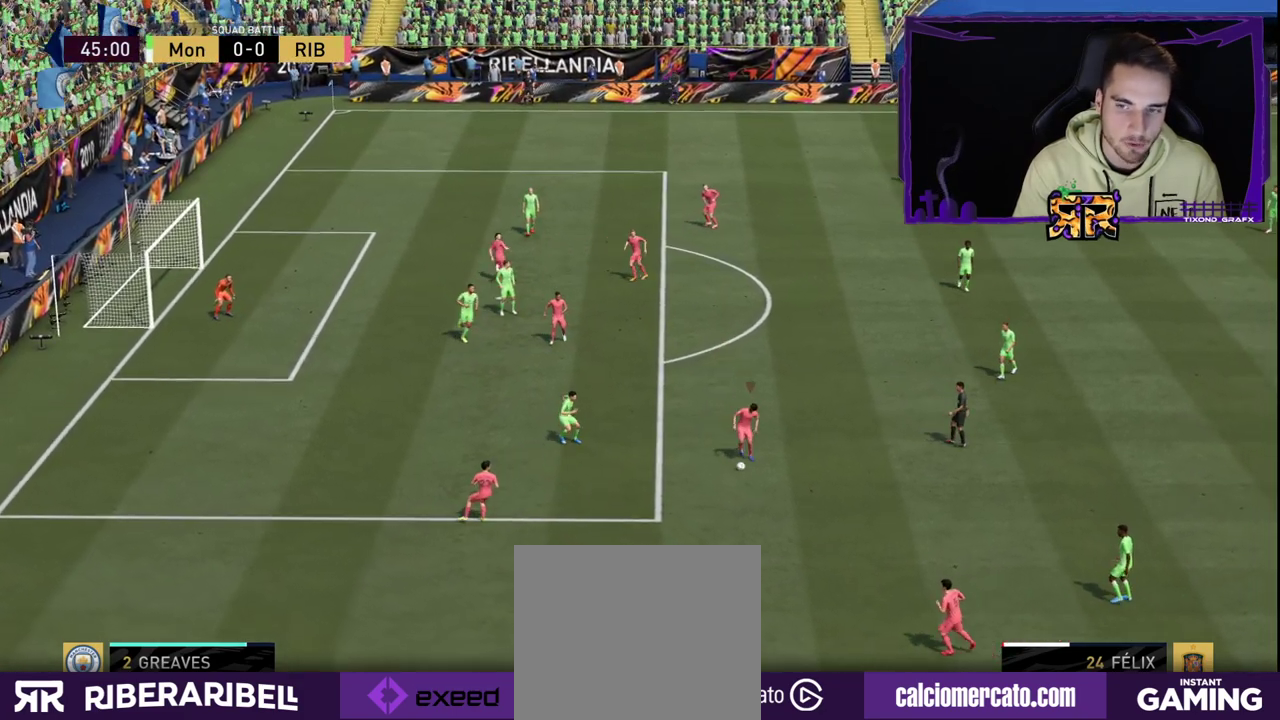
{"buttons": ["R1"], "left_stick": "down-right", "right_stick": "center", "events": [[483, "left_stick", "down-right"]]}
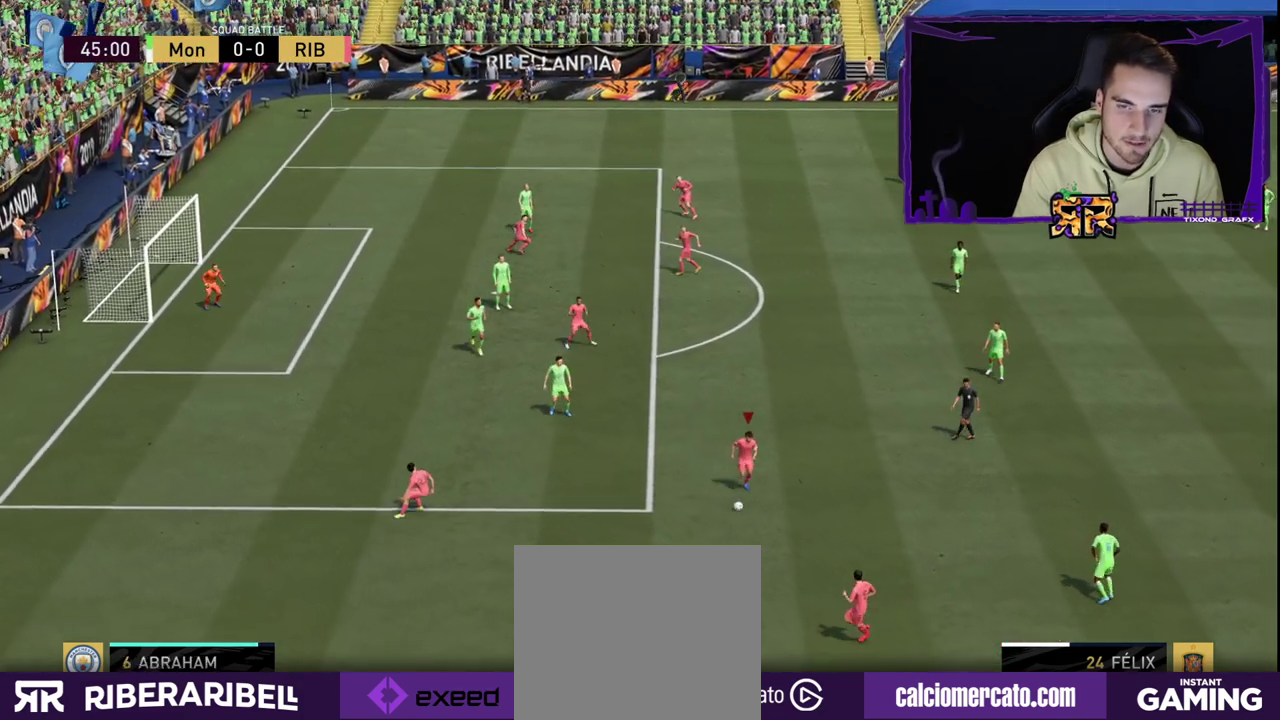
{"buttons": ["R1"], "left_stick": "down-right", "right_stick": "center", "events": []}
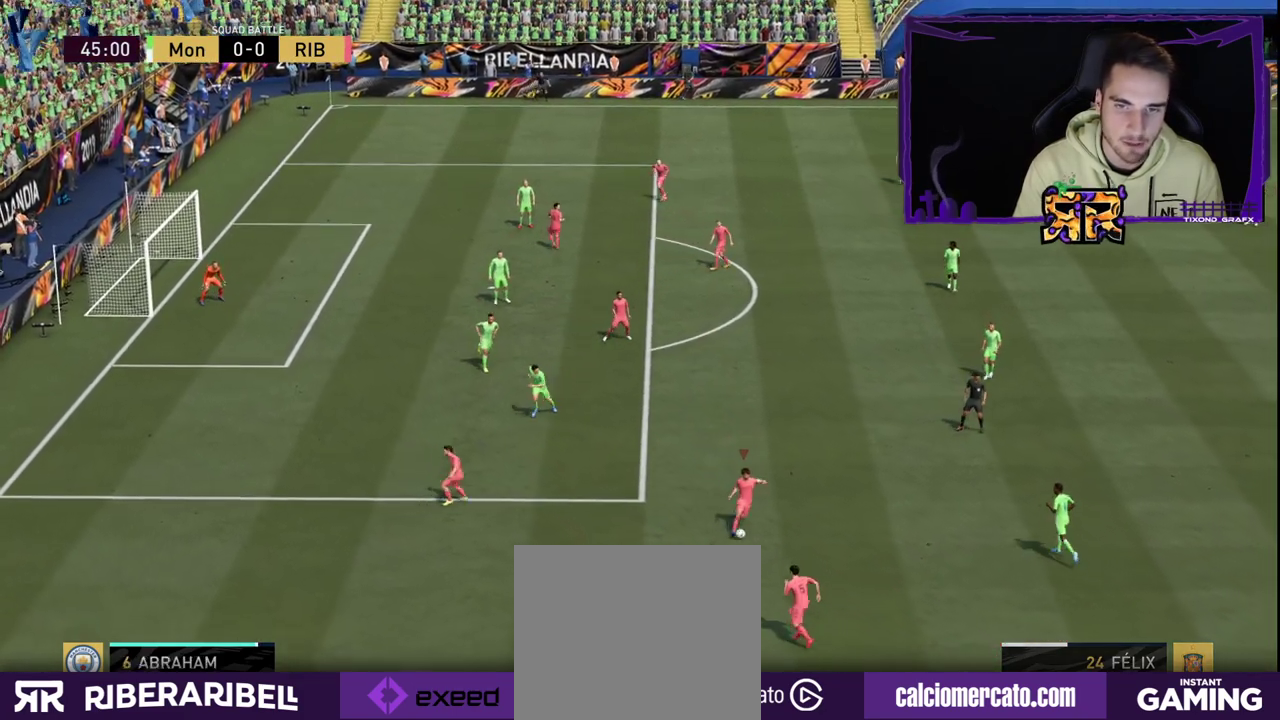
{"buttons": ["R1"], "left_stick": "down-right", "right_stick": "center", "events": []}
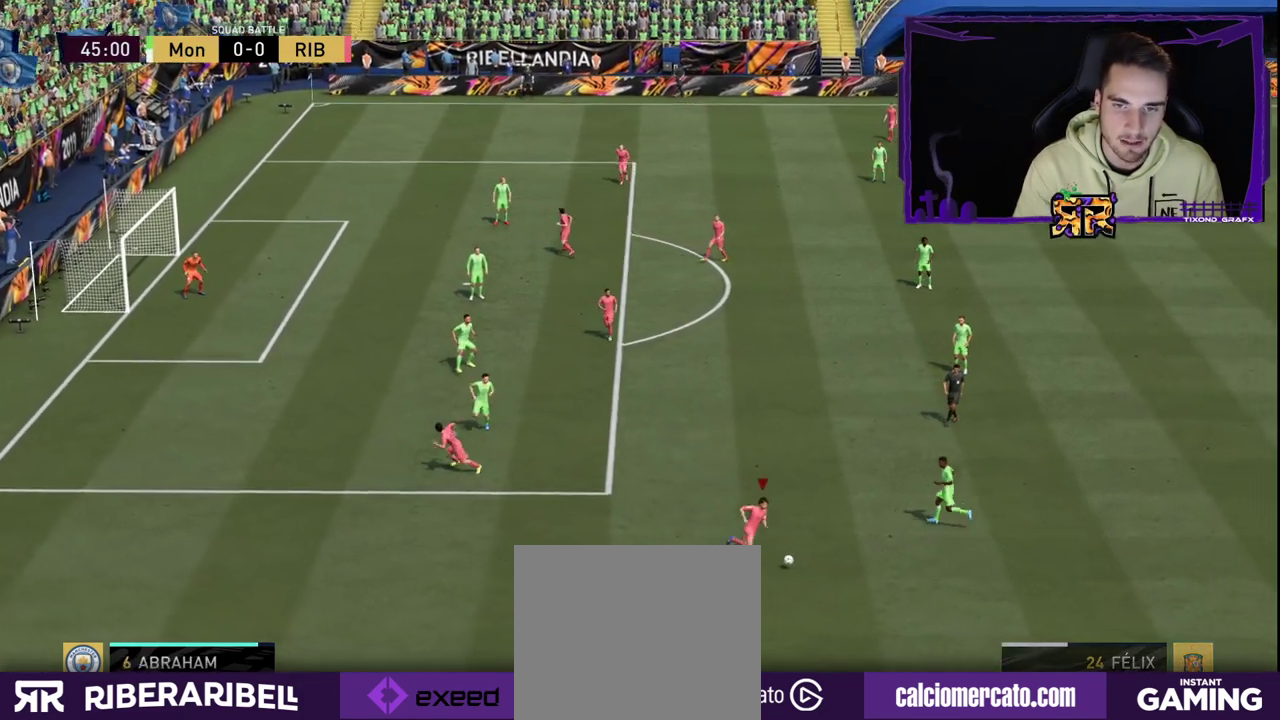
{"buttons": [], "left_stick": "center", "right_stick": "left", "events": [[433, "right_stick", "left"], [450, "R1", "up"], [483, "left_stick", "center"]]}
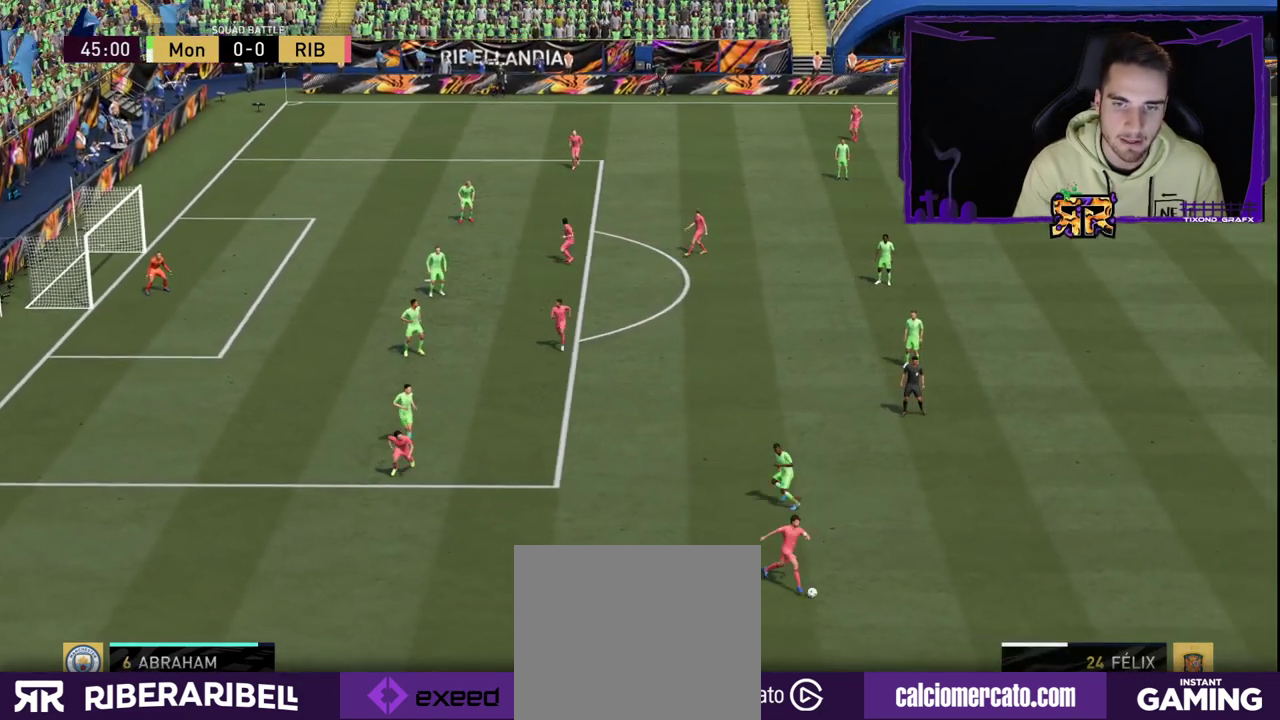
{"buttons": [], "left_stick": "center", "right_stick": "left", "events": []}
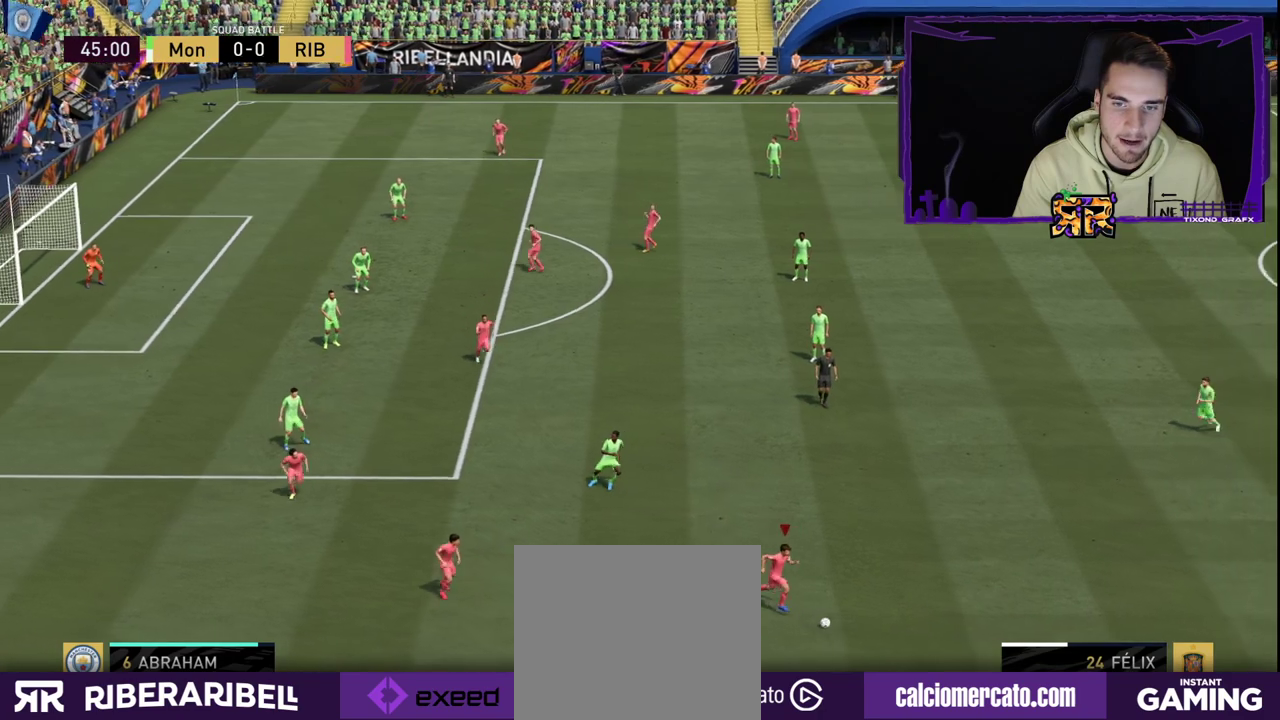
{"buttons": [], "left_stick": "left", "right_stick": "center", "events": [[17, "left_stick", "left"], [167, "right_stick", "center"]]}